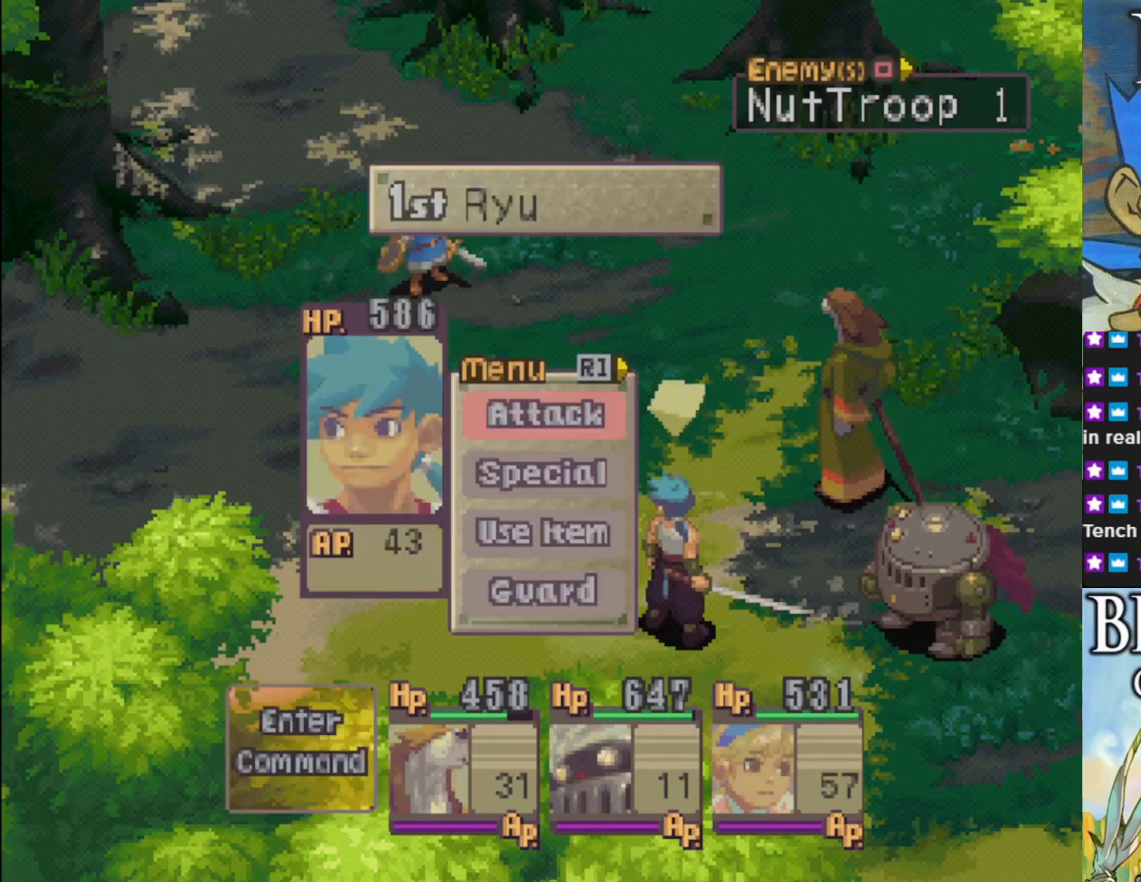
Gameplay with a controller (PlayStation layout); each line is a JSON object with the inputs held at the frame after it. "events" lists button and stick changes between this image and that frame as [ms after this image, input, new state], when the widget could be followed in between. Not read: right_stick.
{"buttons": ["DPAD_DOWN"], "left_stick": "center", "events": [[200, "DPAD_DOWN", "down"], [317, "DPAD_DOWN", "up"], [417, "DPAD_DOWN", "down"]]}
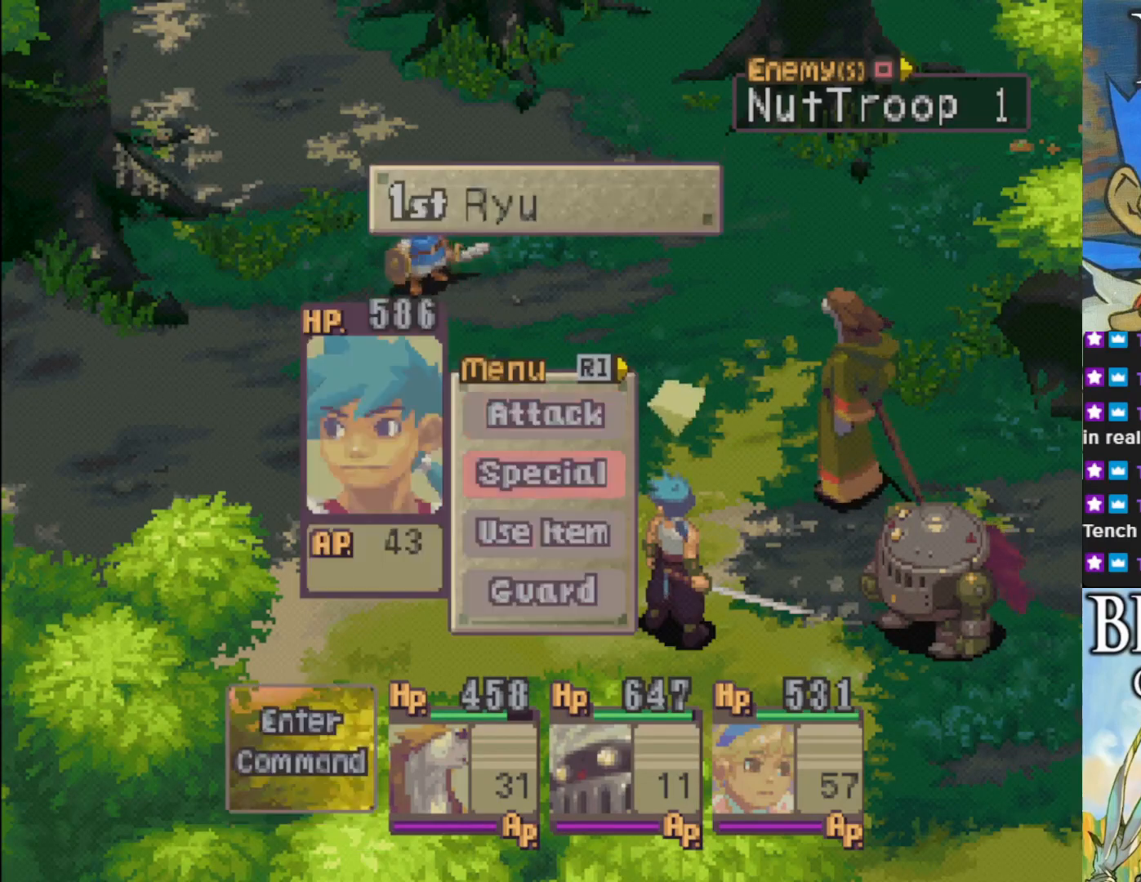
{"buttons": [], "left_stick": "center", "events": [[17, "DPAD_DOWN", "up"], [100, "DPAD_DOWN", "down"], [217, "DPAD_DOWN", "up"], [333, "CROSS", "down"], [483, "CROSS", "up"]]}
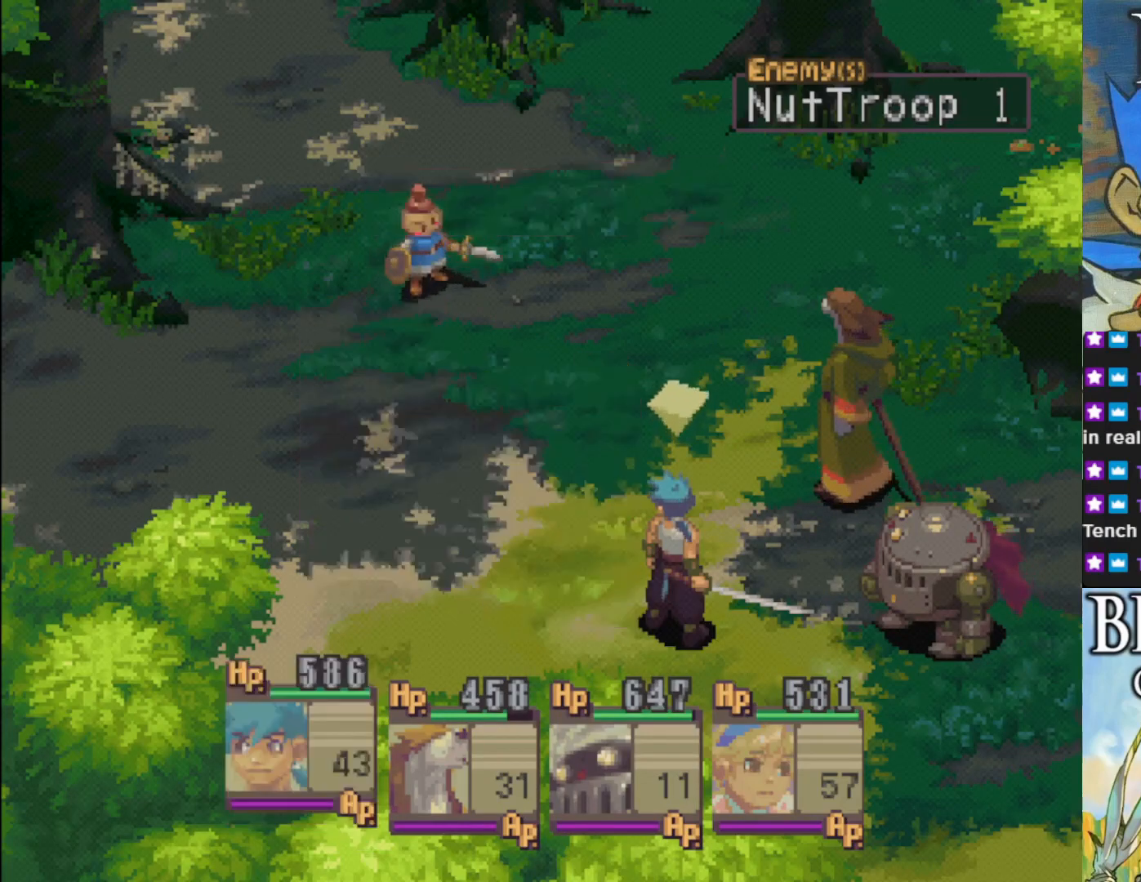
{"buttons": [], "left_stick": "center", "events": []}
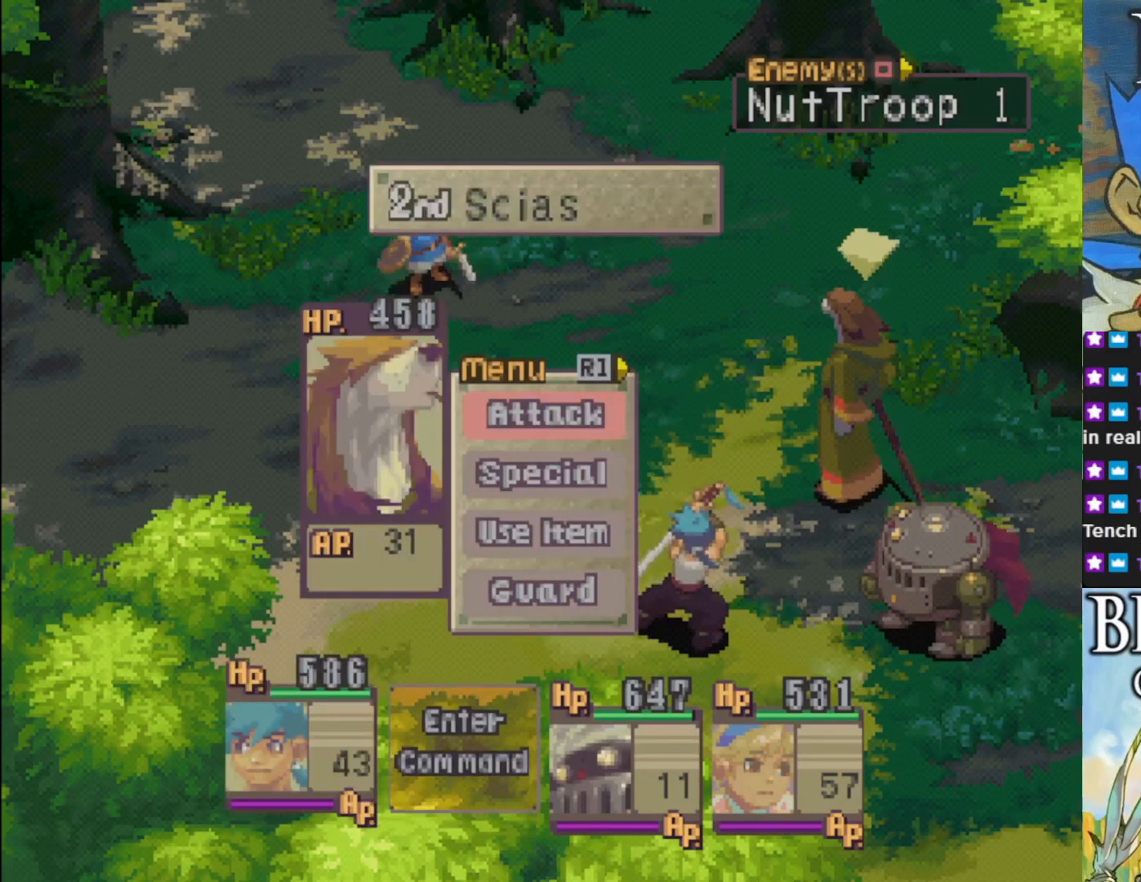
{"buttons": ["CROSS"], "left_stick": "center", "events": [[167, "DPAD_UP", "down"], [267, "DPAD_UP", "up"], [500, "CROSS", "down"]]}
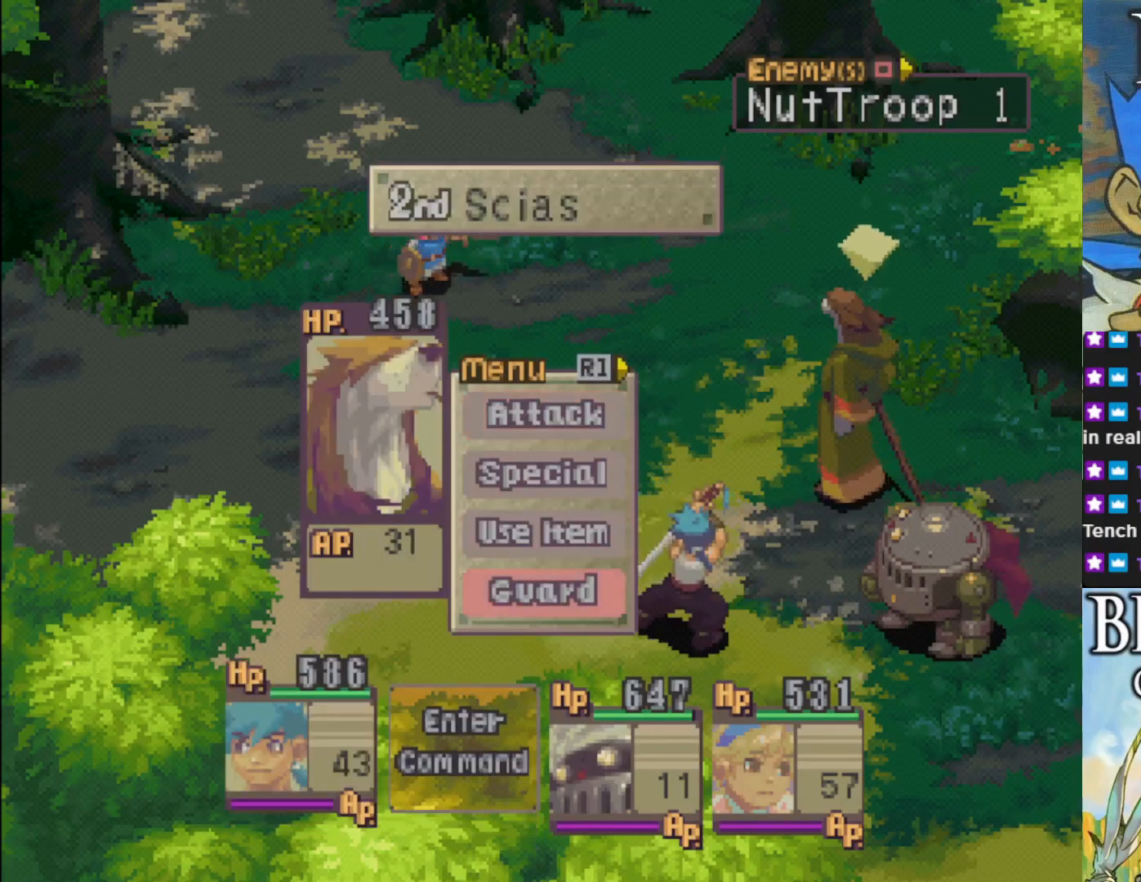
{"buttons": [], "left_stick": "center", "events": [[117, "CROSS", "up"]]}
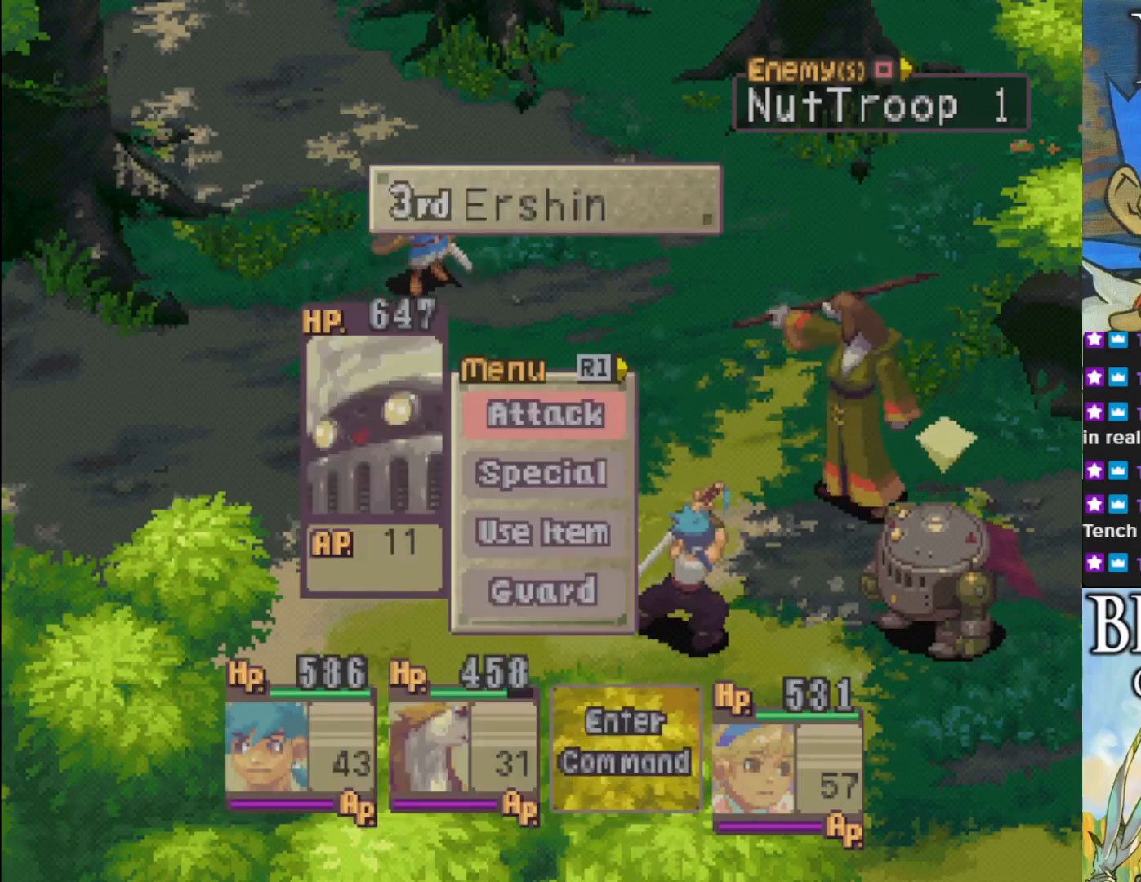
{"buttons": [], "left_stick": "center", "events": [[183, "DPAD_UP", "down"], [317, "DPAD_UP", "up"]]}
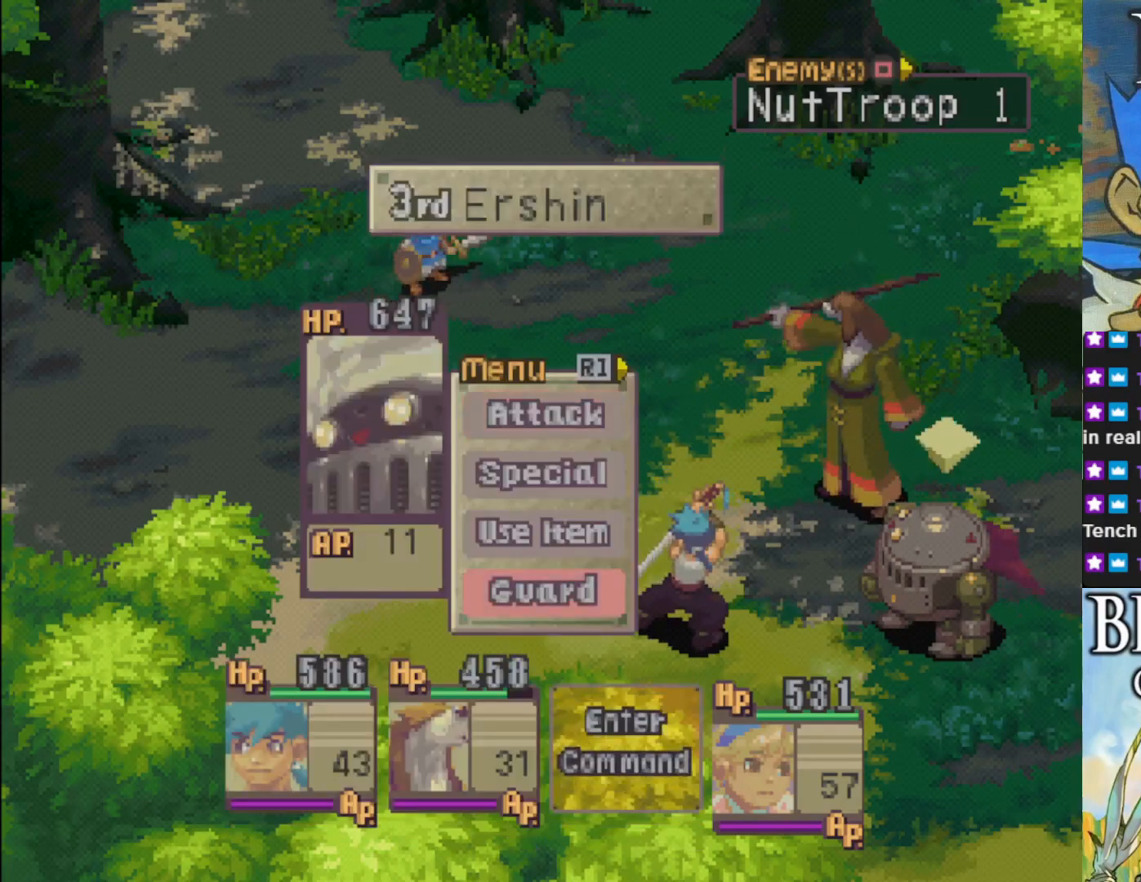
{"buttons": [], "left_stick": "center", "events": [[17, "CROSS", "down"], [133, "CROSS", "up"]]}